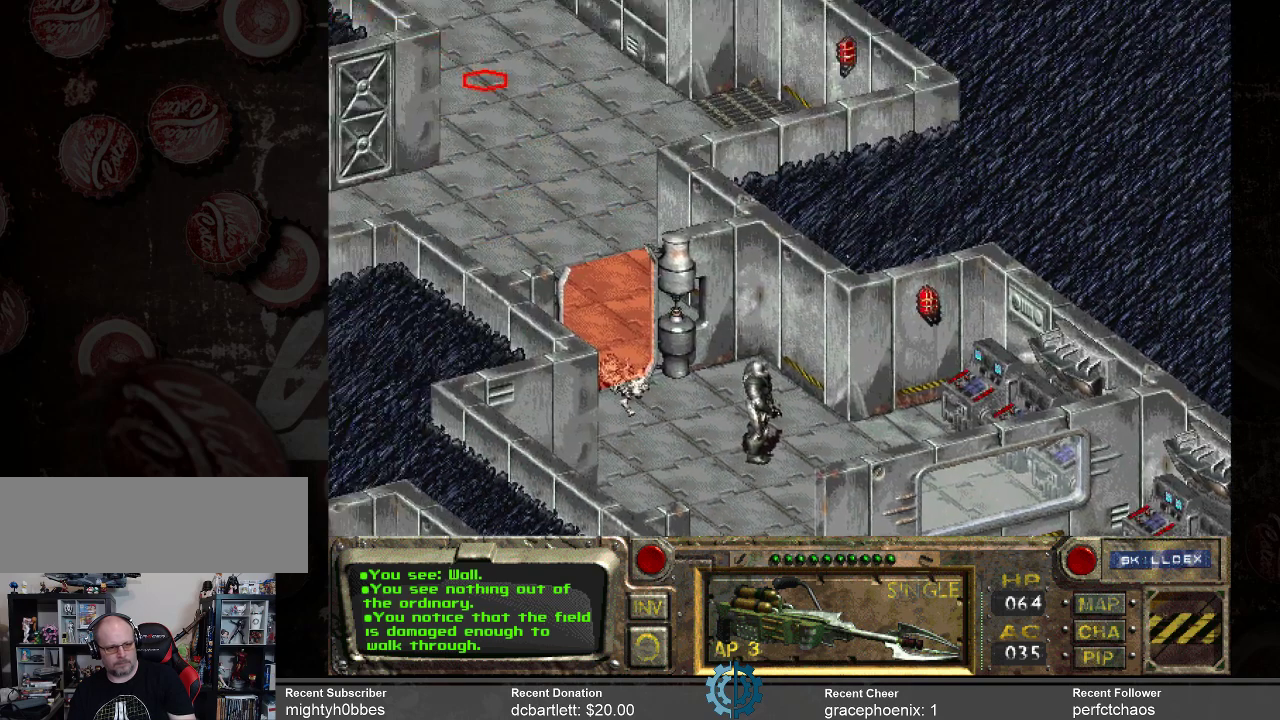
Gameplay with keyboard and mouse; each line is a JSON object with the keys and mouse buttons held at the frame after it. "events" lists presses ("down") and releases ("up") of ".", "/", "0", "1", "2", "3", "4", "5", "6", "7", "8", "9", "a", "alt_l", "alt_r", "b", "backslash", "backspace", "c", "caps_lock", "comma", "ctrl_l", "ctrl_r", "d", "e", "equals", "f", "g", "h", "i", "j", "k", "l", "lbracket", "m", "minus", "n", "o", "p", "q", "quote", "r", "rbracket", "return", "s", "semicolon", "shift_l", "shift_r", "space", "super_l", "super_r", "t", "tab", "tilde", "u", "v", "w", "x", "y", "z", "mouse_left" and "mouse_right" between this image and that frame as [ms after this image, input, new state], when the widget could be followed in between. "mouse_left", "mouse_right" = the "left", "right" buttons of the "mouse" list. No other keys are recorded. Not read: mouse_move.
{"keys": [], "mouse": [], "events": [[333, "mouse_right", "down"], [467, "mouse_right", "up"]]}
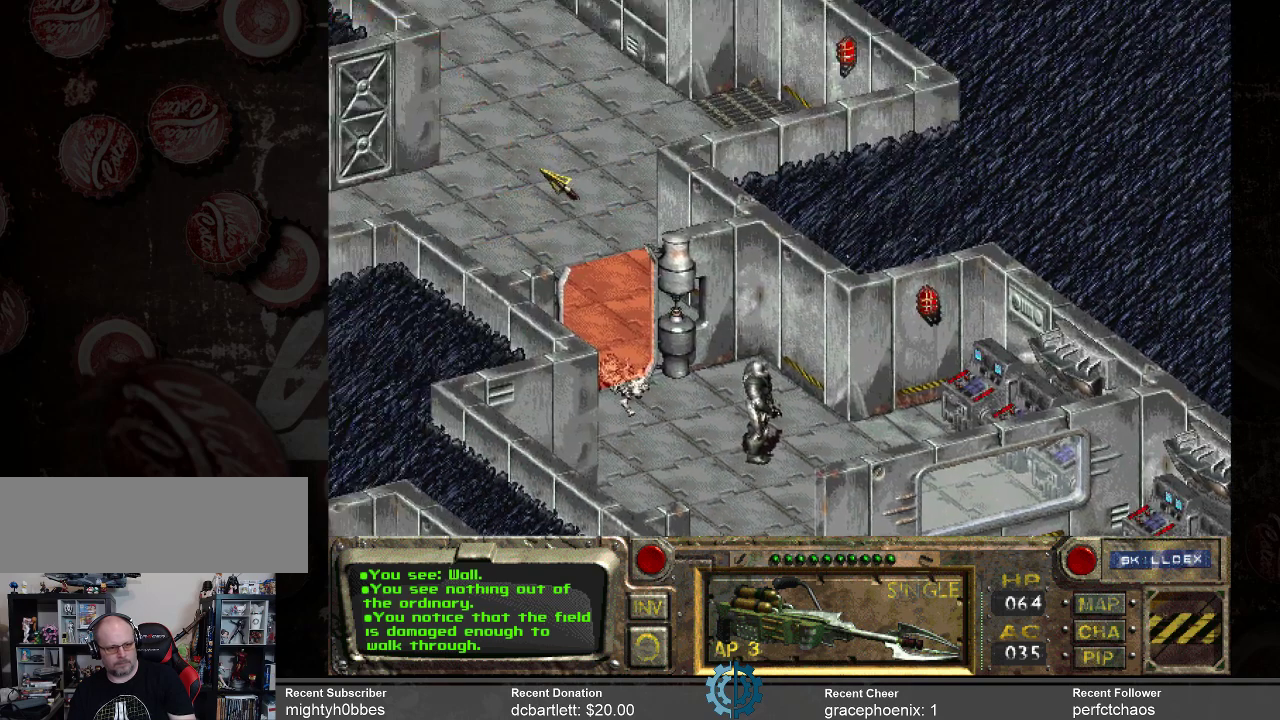
{"keys": [], "mouse": ["left"], "events": [[167, "mouse_right", "down"], [300, "mouse_right", "up"], [500, "mouse_left", "down"]]}
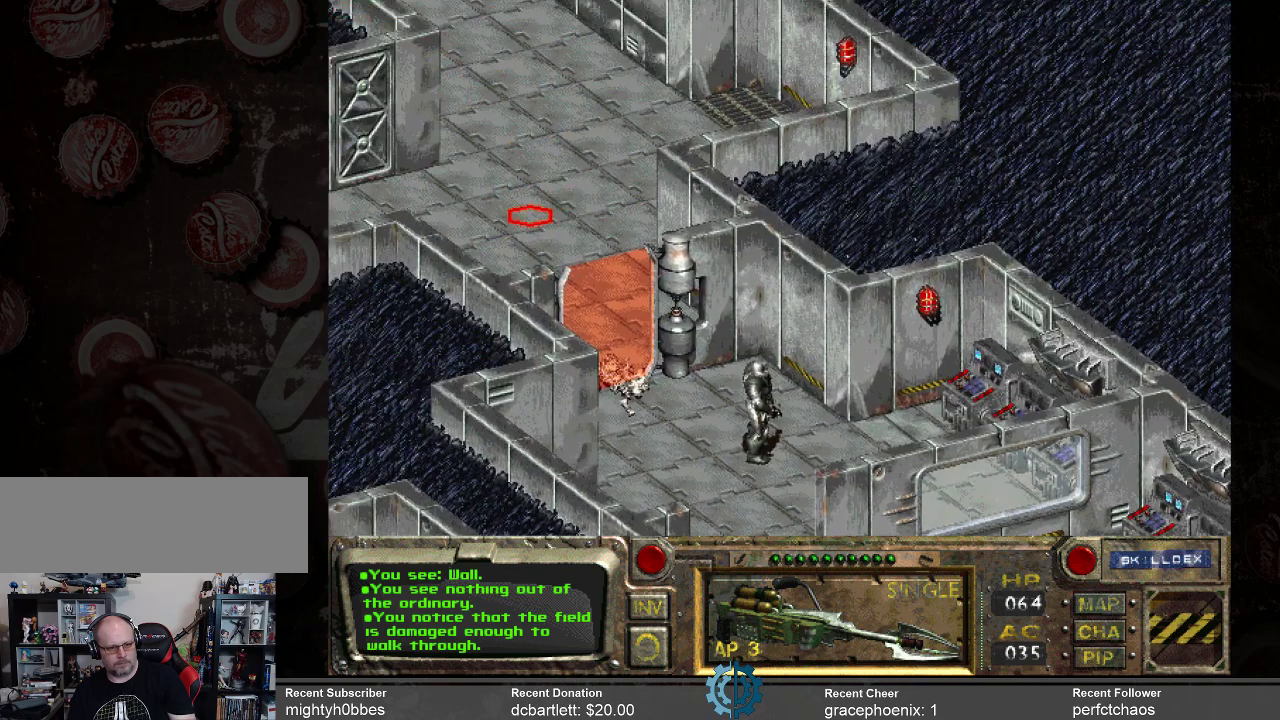
{"keys": [], "mouse": [], "events": [[133, "mouse_left", "up"]]}
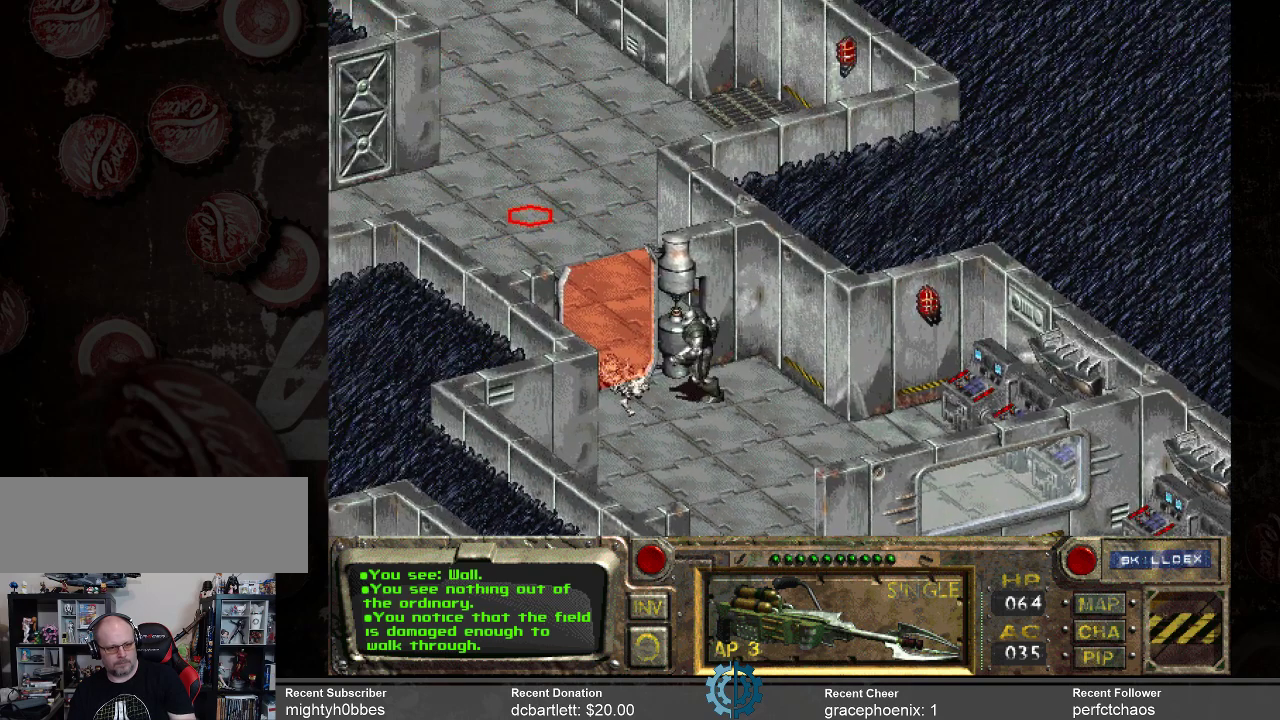
{"keys": [], "mouse": [], "events": []}
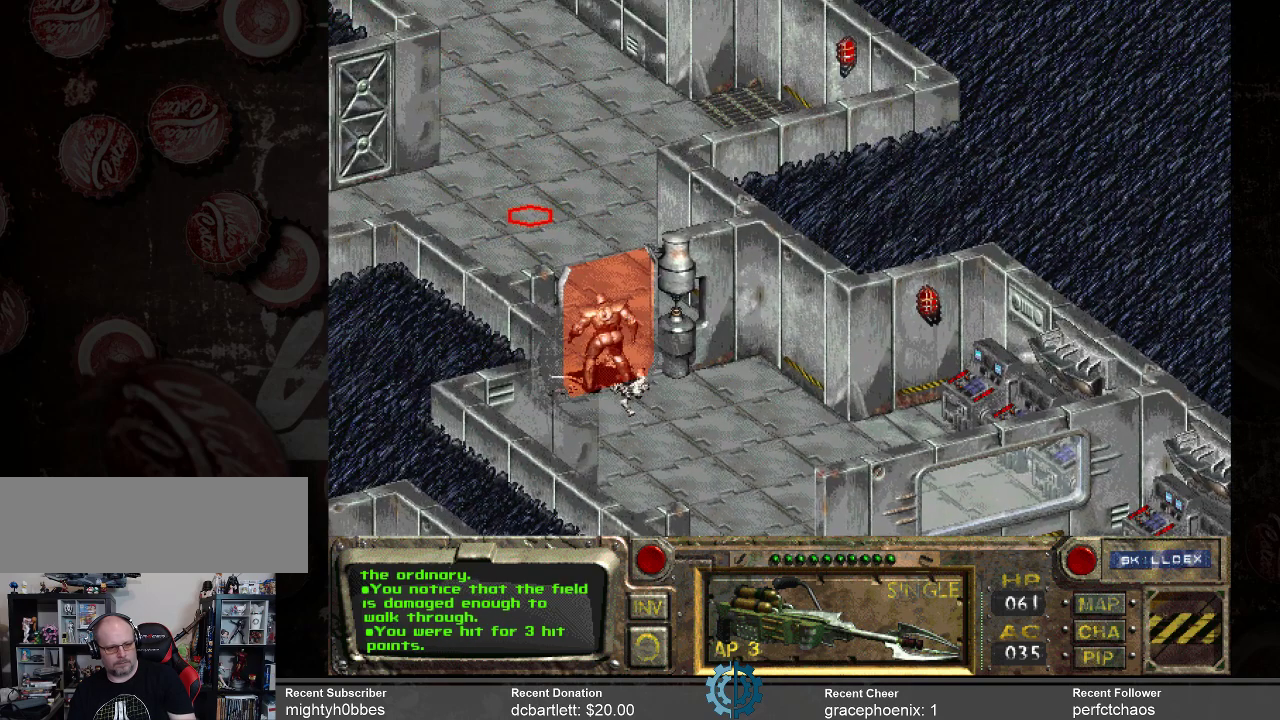
{"keys": [], "mouse": [], "events": []}
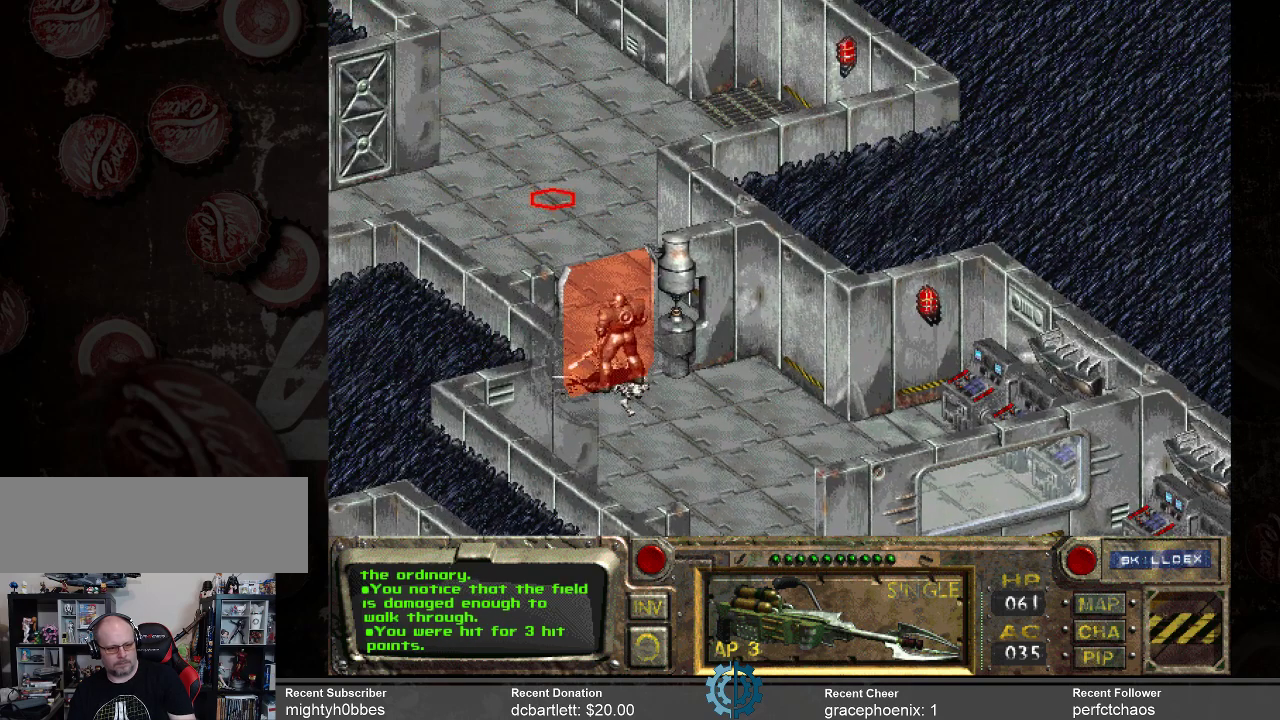
{"keys": [], "mouse": [], "events": [[100, "mouse_left", "down"], [200, "mouse_left", "up"]]}
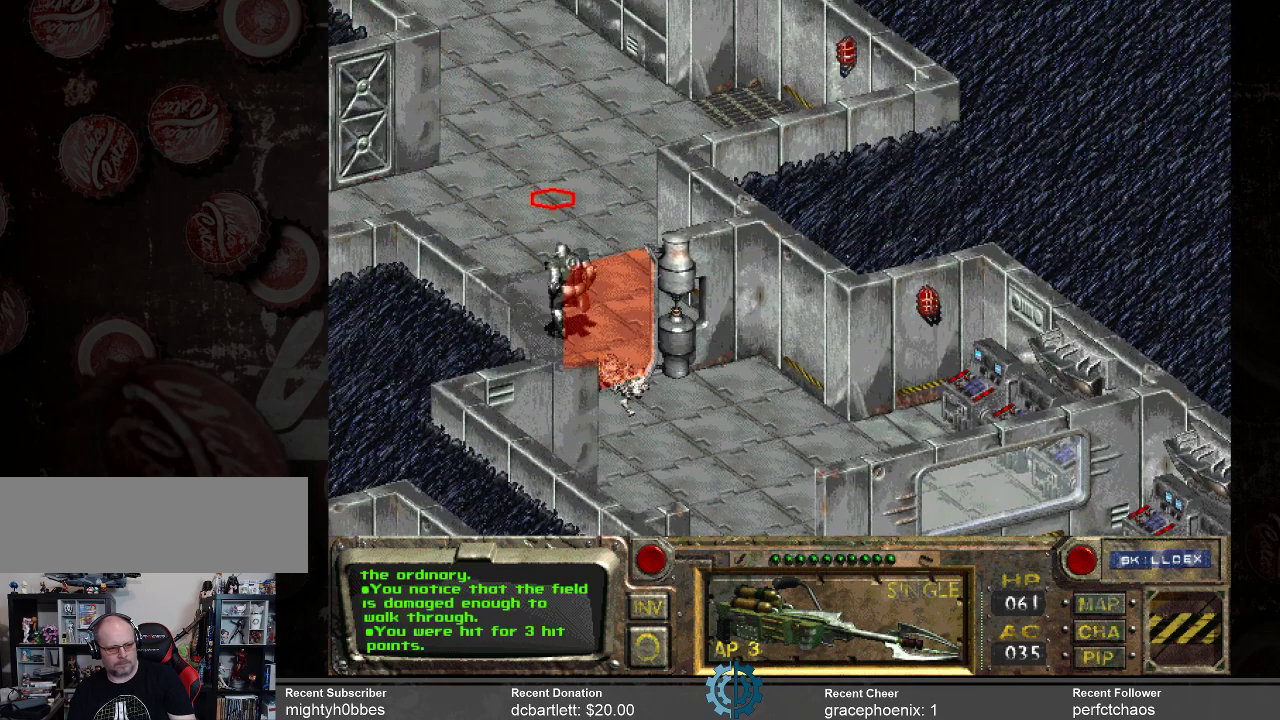
{"keys": [], "mouse": [], "events": []}
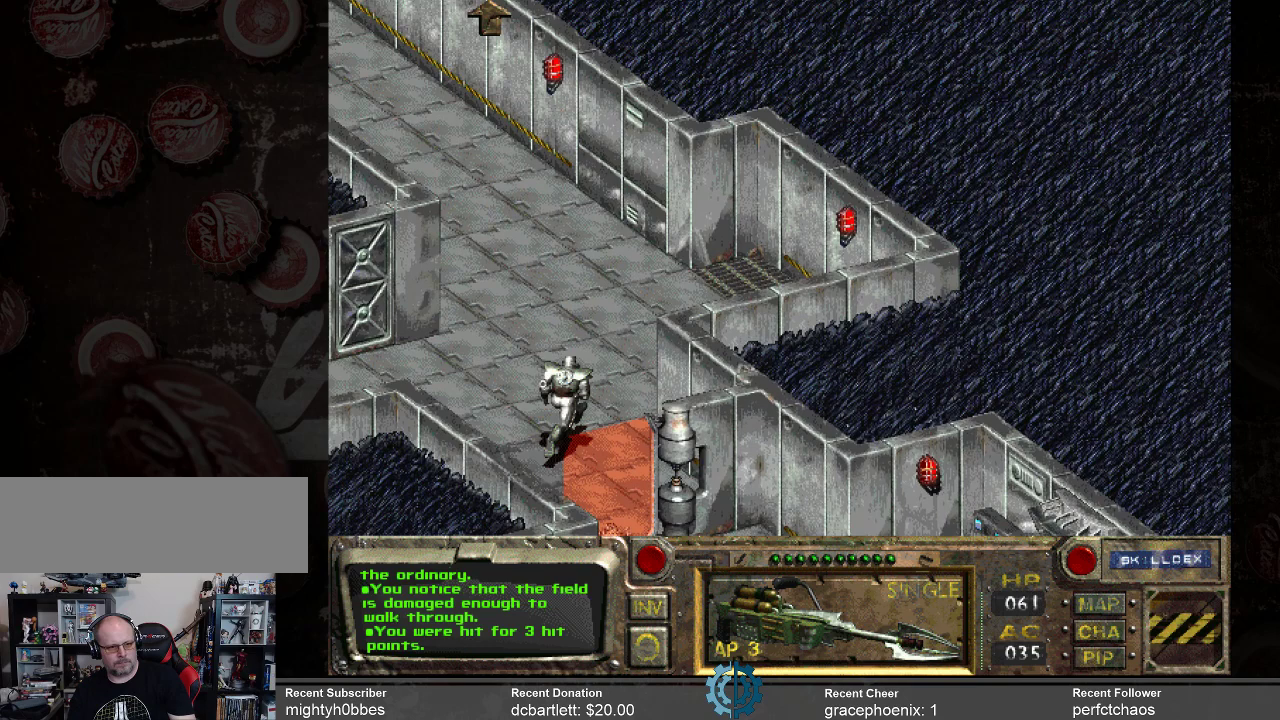
{"keys": [], "mouse": [], "events": []}
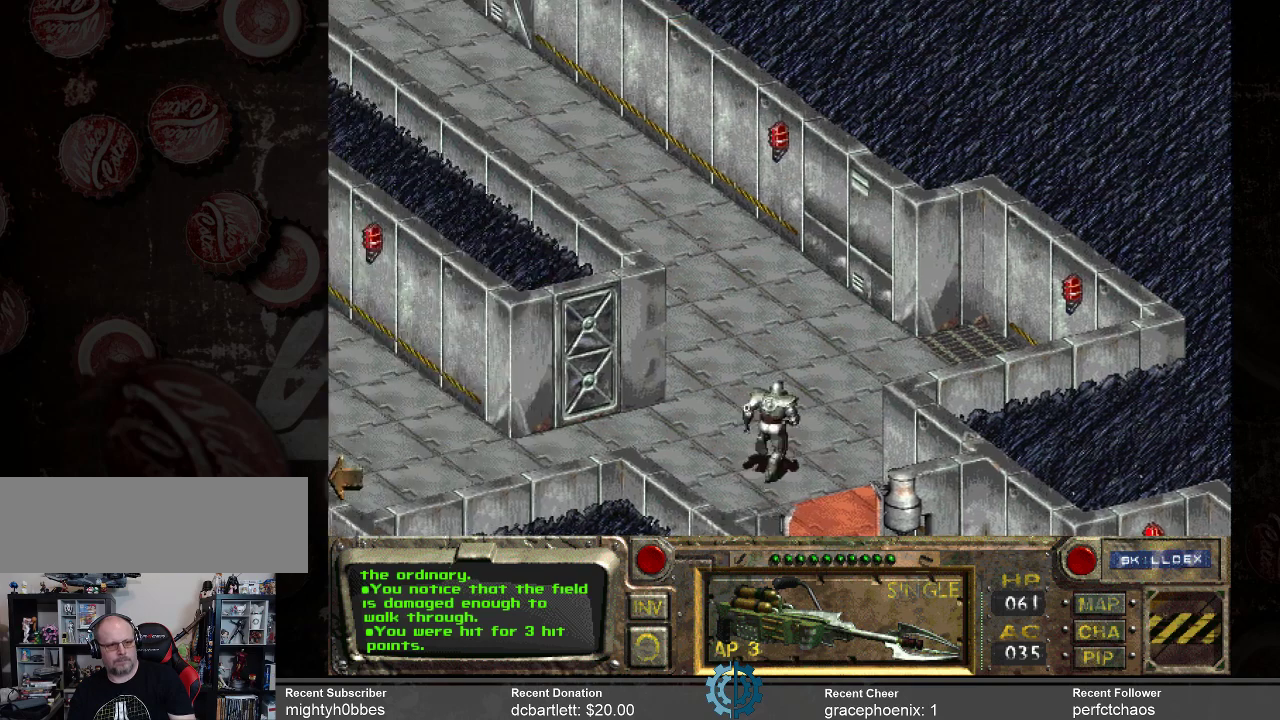
{"keys": [], "mouse": [], "events": []}
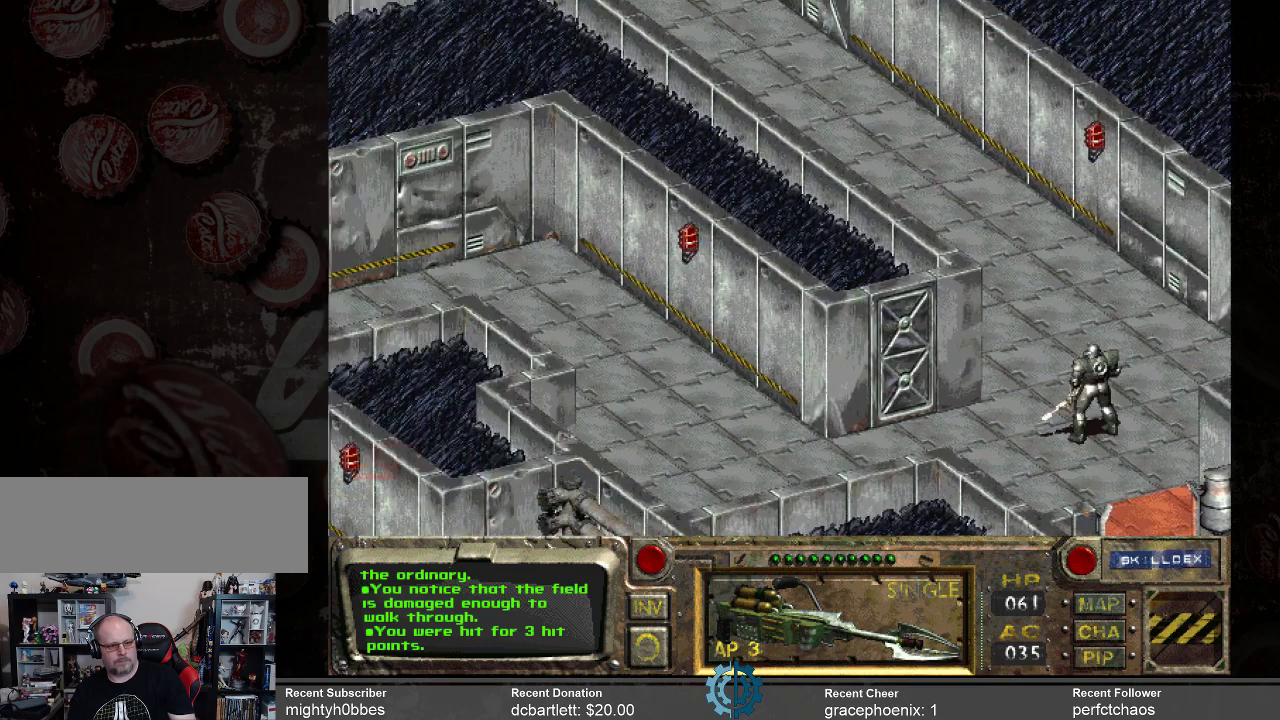
{"keys": [], "mouse": [], "events": []}
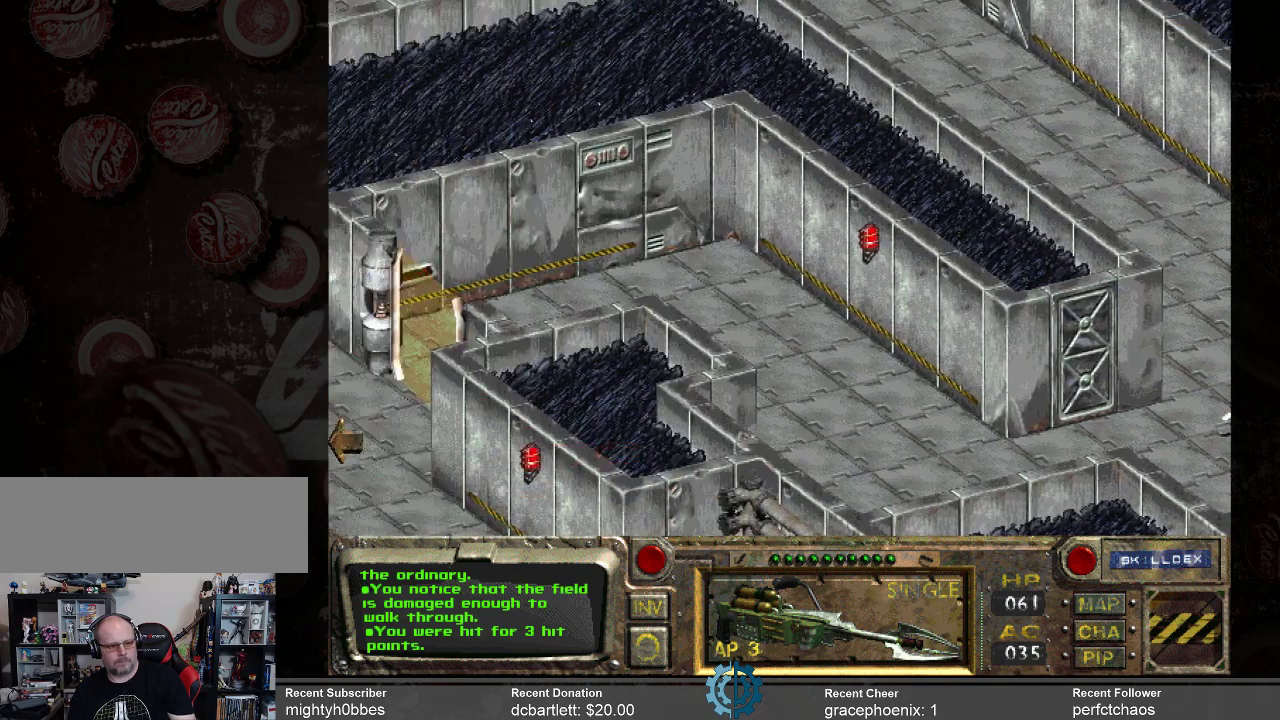
{"keys": [], "mouse": [], "events": []}
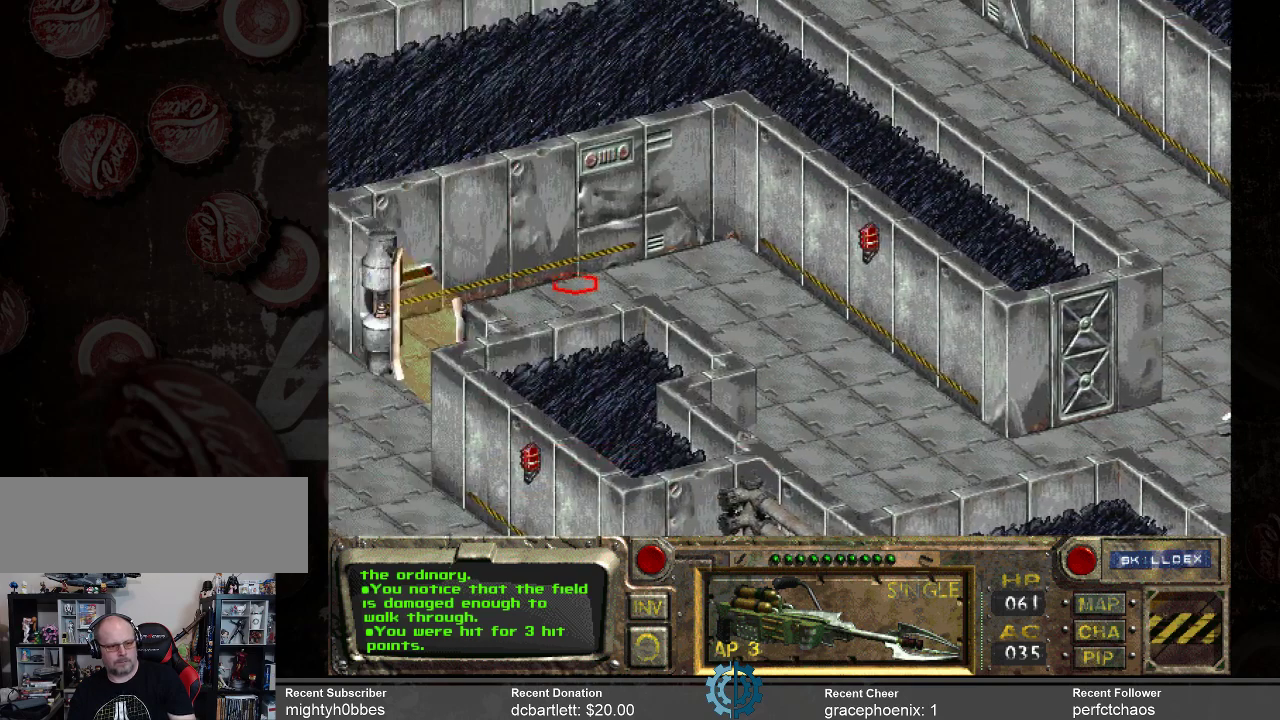
{"keys": [], "mouse": [], "events": [[133, "mouse_left", "down"], [267, "mouse_left", "up"]]}
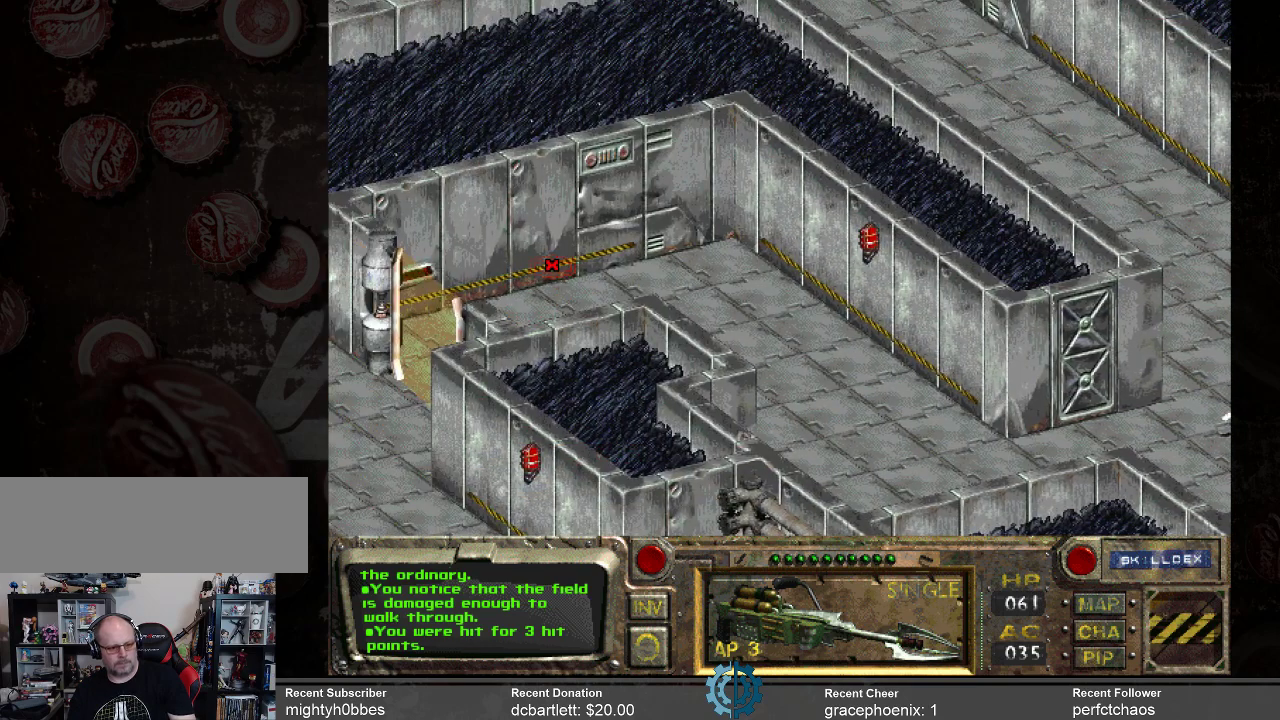
{"keys": [], "mouse": [], "events": [[333, "mouse_left", "down"], [433, "mouse_left", "up"]]}
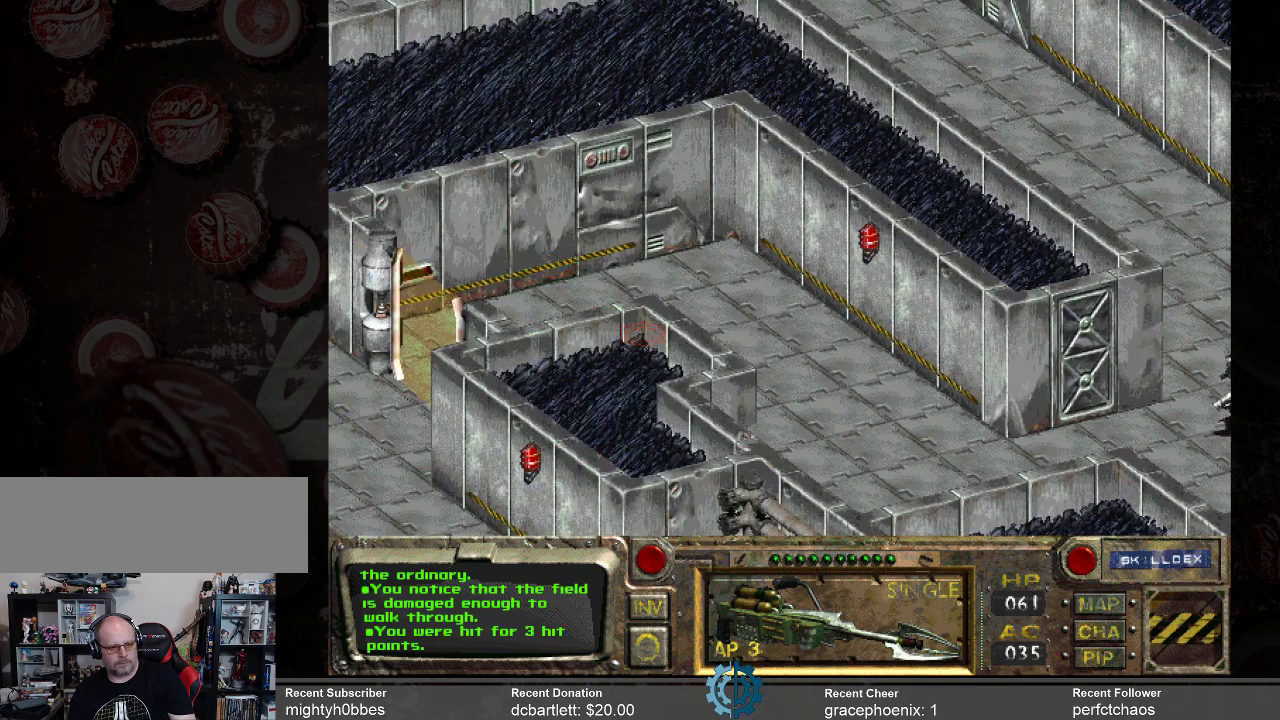
{"keys": [], "mouse": [], "events": []}
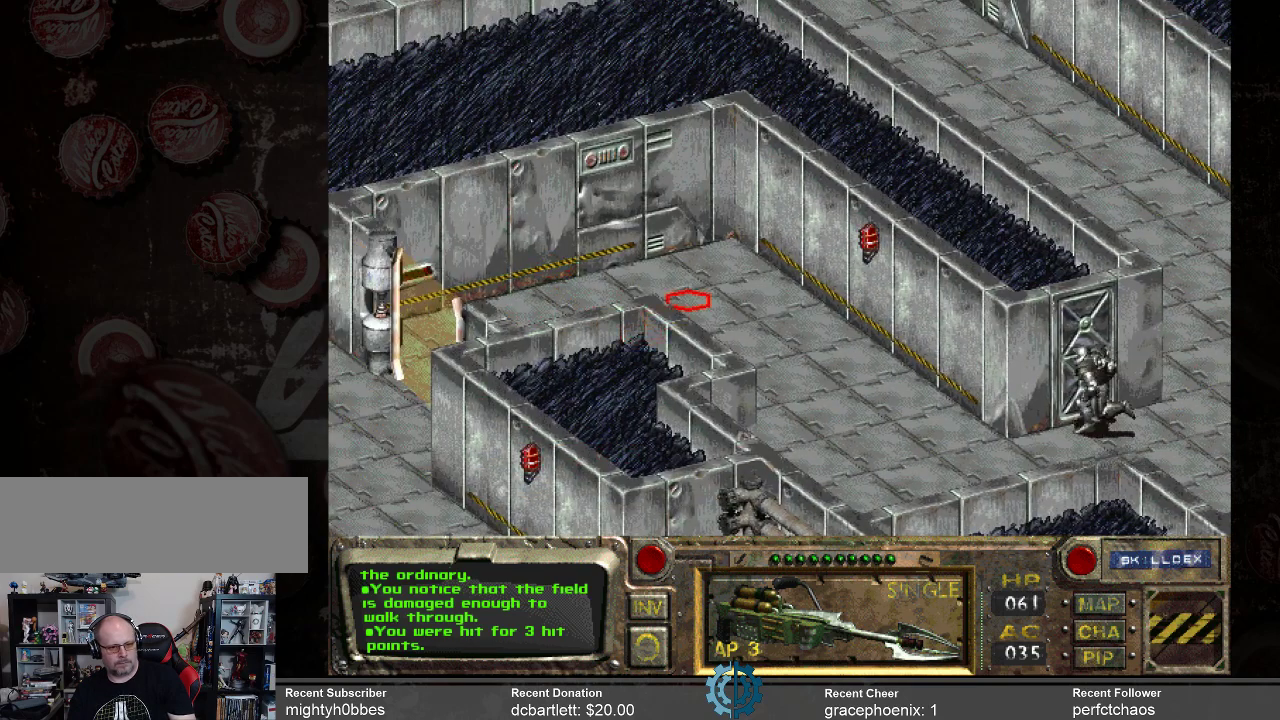
{"keys": [], "mouse": ["left"], "events": [[500, "mouse_left", "down"]]}
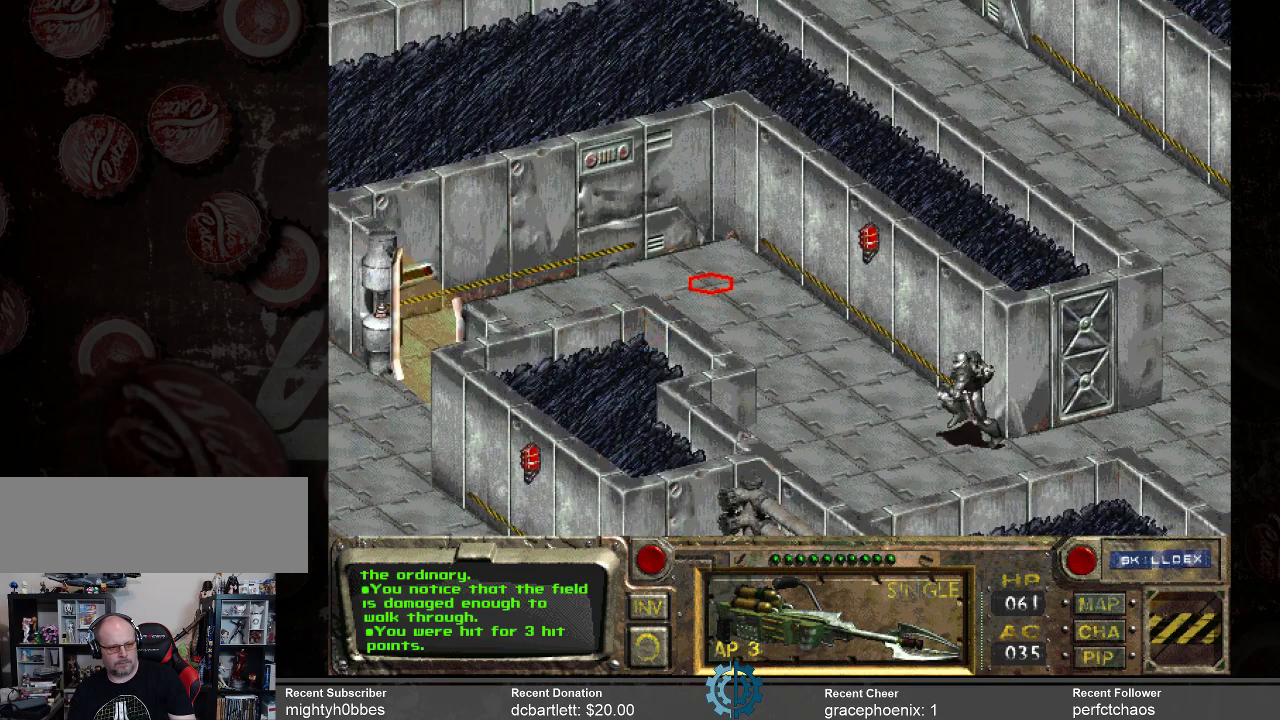
{"keys": [], "mouse": [], "events": [[100, "mouse_left", "up"]]}
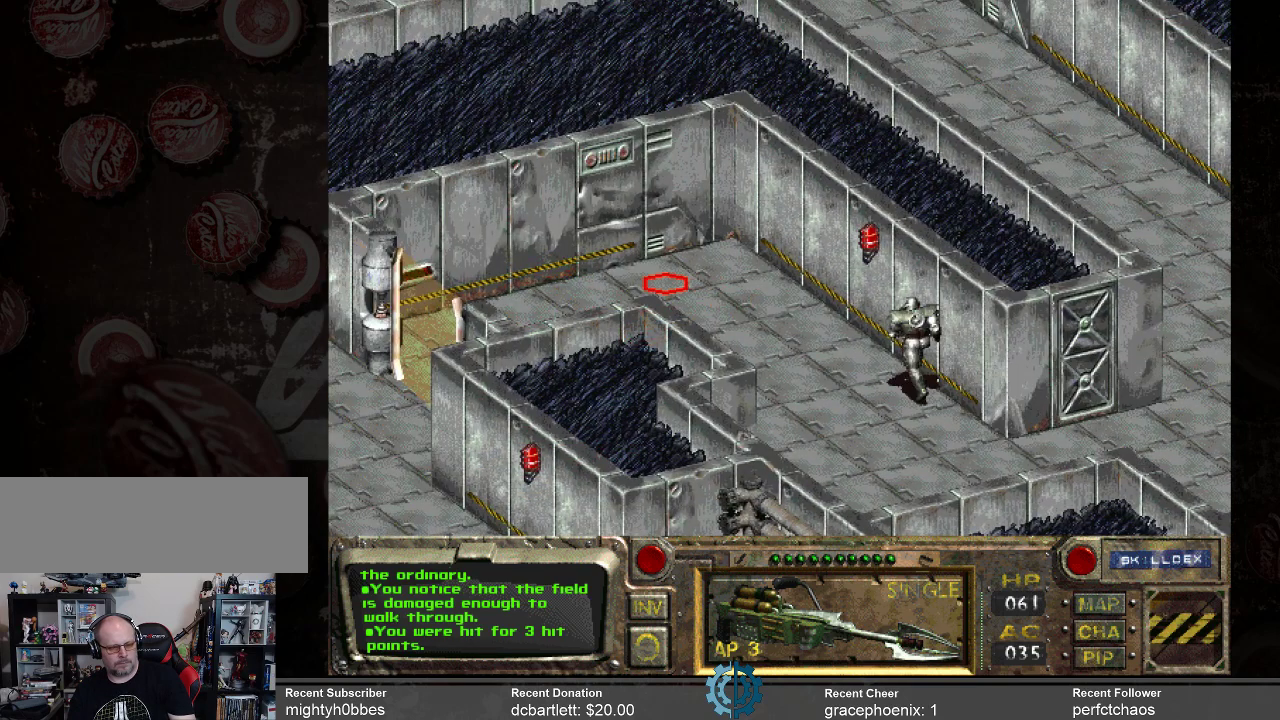
{"keys": [], "mouse": [], "events": [[67, "mouse_left", "down"], [200, "mouse_left", "up"]]}
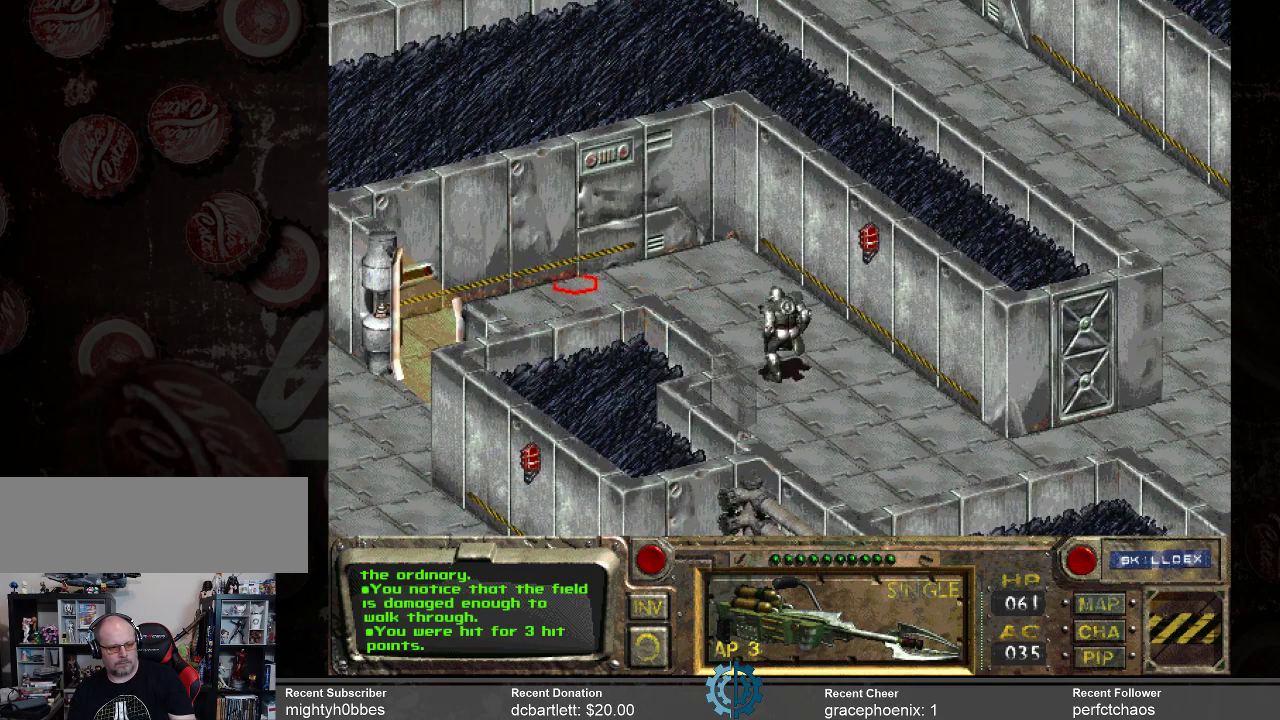
{"keys": [], "mouse": [], "events": [[200, "mouse_left", "down"], [267, "mouse_left", "up"]]}
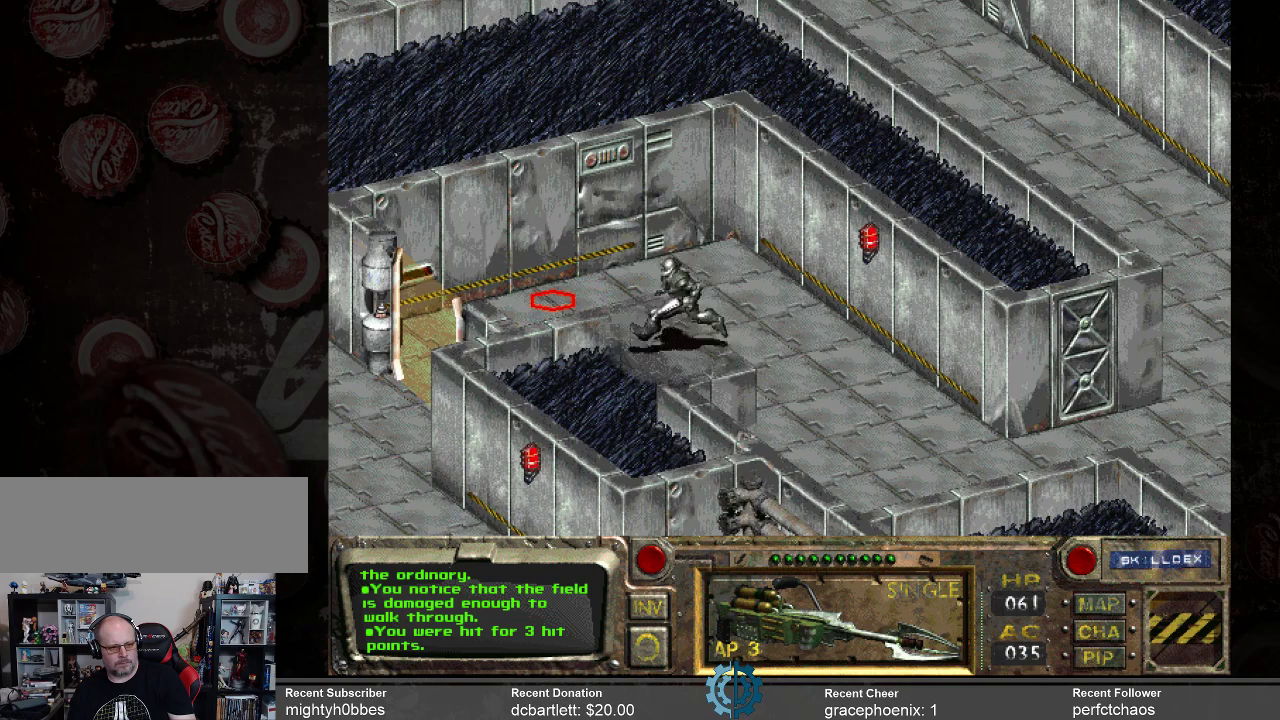
{"keys": [], "mouse": [], "events": []}
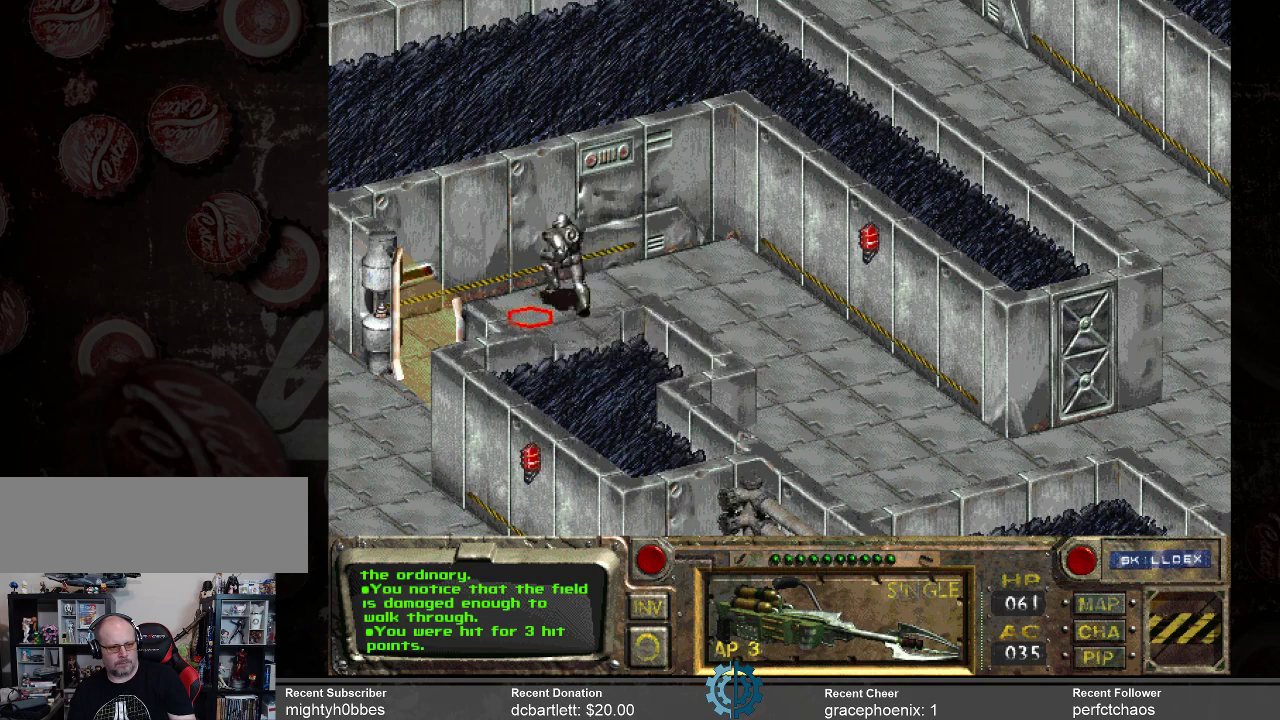
{"keys": [], "mouse": [], "events": [[300, "mouse_left", "down"], [400, "mouse_left", "up"]]}